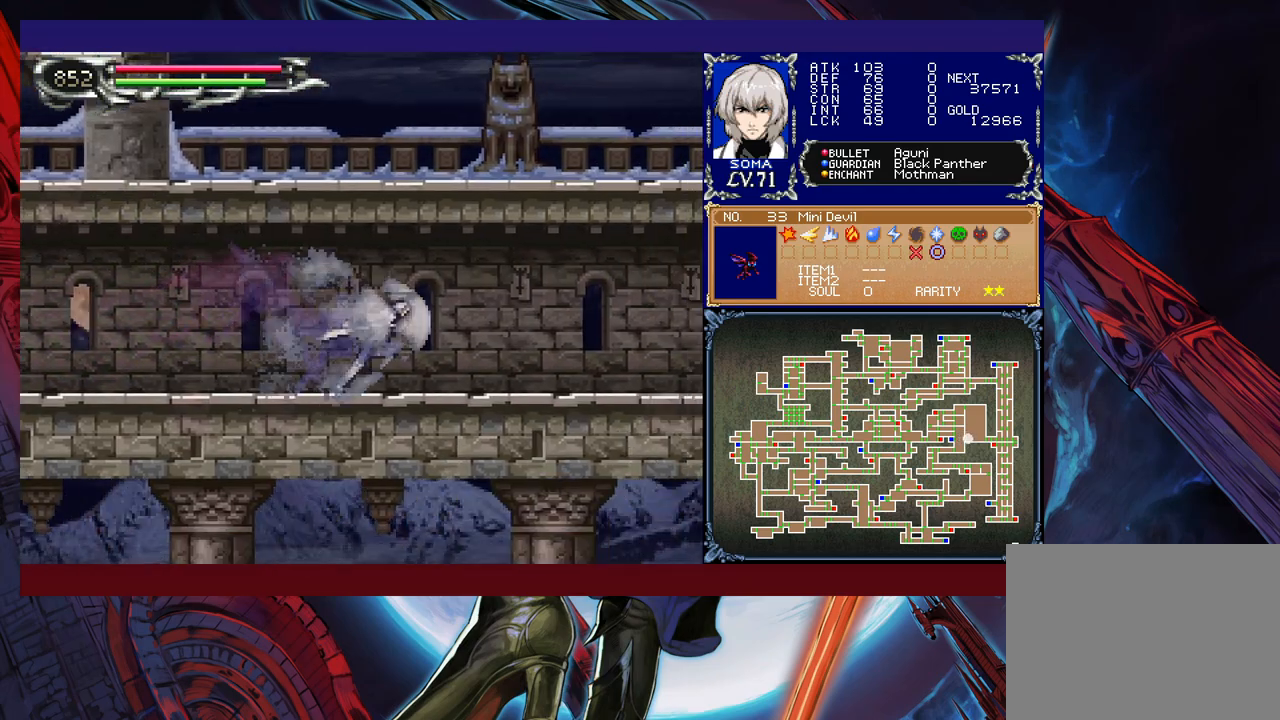
Gameplay with a controller (Xbox layout); each line is a JSON object with the inputs held at the frame after it. "events" lists button and stick changes between this image and that frame as [ms after this image, input, new state], when the widget could be followed in between. Not read: L2 R2 right_stick.
{"buttons": ["R1"], "left_stick": "up-right", "events": [[67, "B", "up"], [67, "left_stick", "right"], [117, "B", "down"], [217, "B", "up"], [267, "B", "down"], [367, "B", "up"], [400, "left_stick", "up-right"]]}
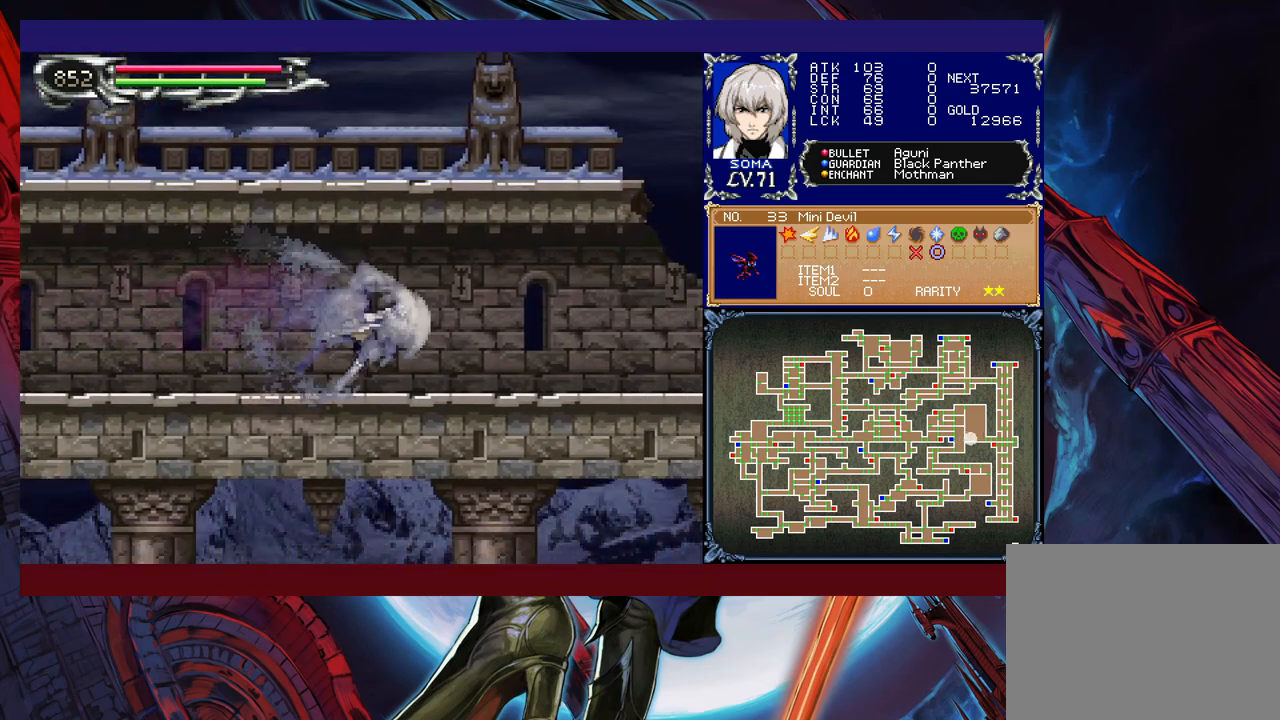
{"buttons": ["B", "R1"], "left_stick": "up", "events": [[267, "B", "down"], [467, "left_stick", "up"]]}
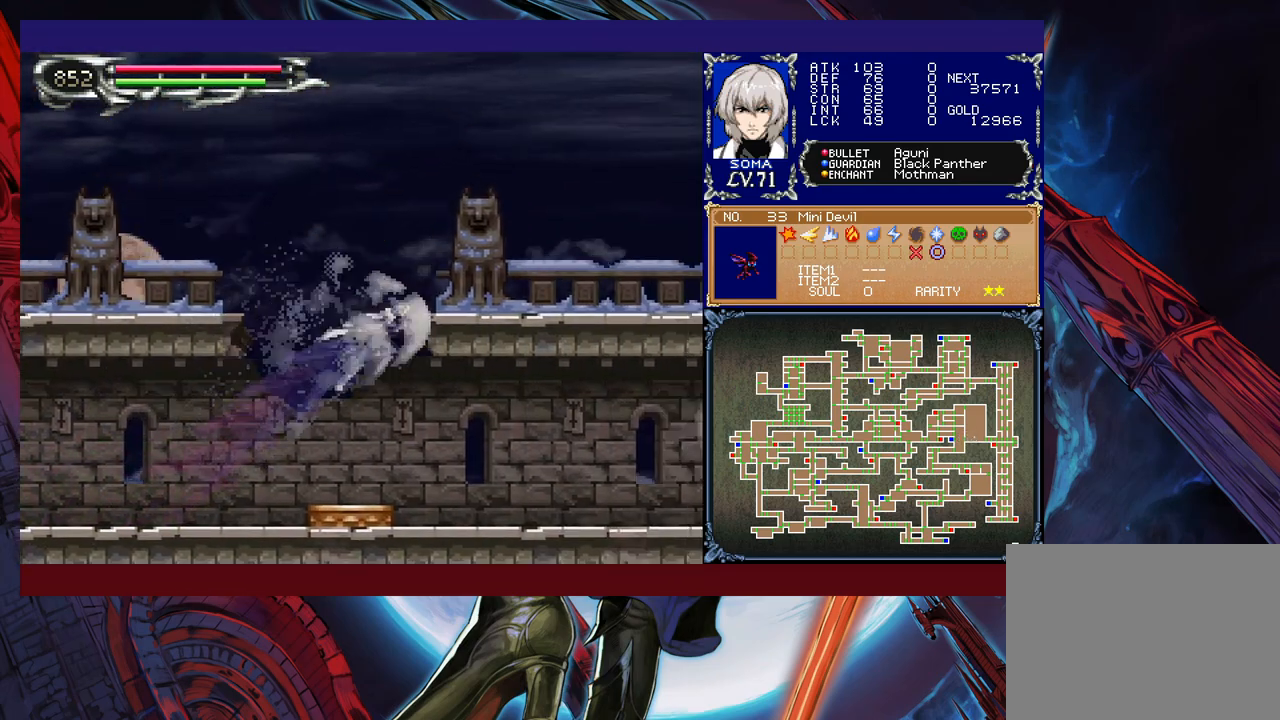
{"buttons": ["R1"], "left_stick": "up-left", "events": [[17, "left_stick", "up-left"], [200, "B", "up"]]}
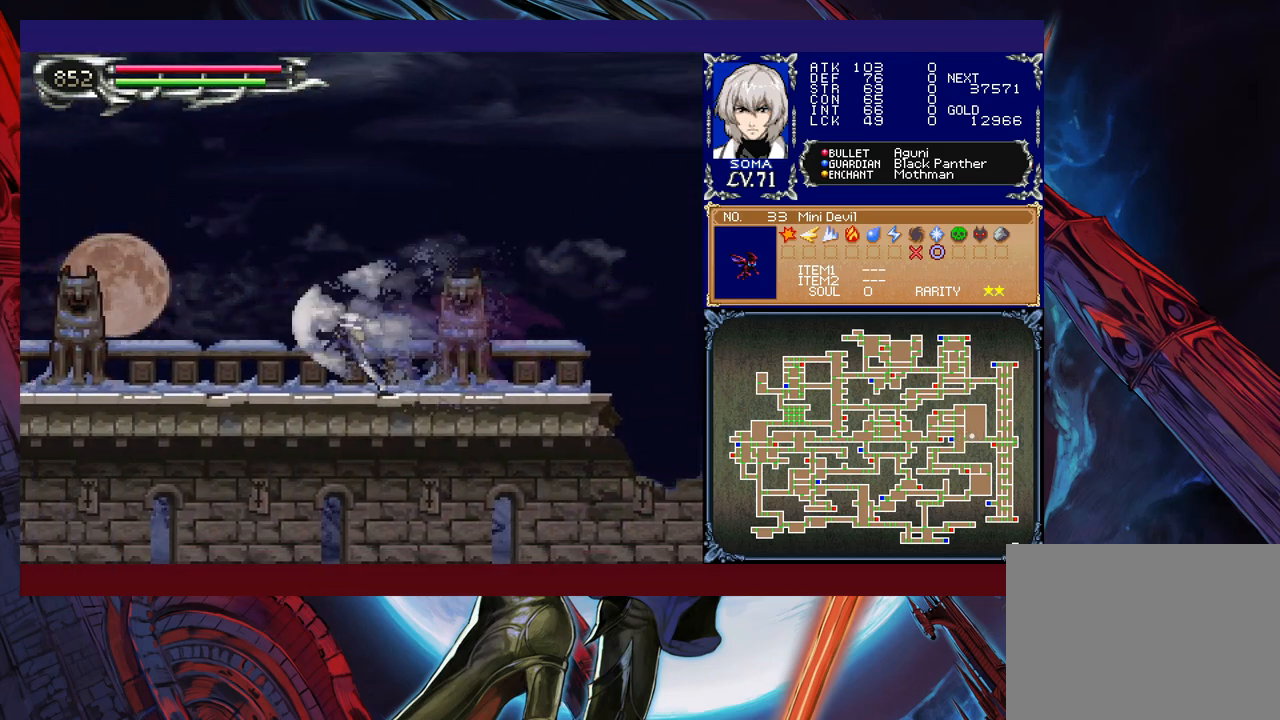
{"buttons": ["R1"], "left_stick": "up-right", "events": [[17, "B", "down"], [67, "B", "up"], [67, "Y", "down"], [217, "Y", "up"], [367, "left_stick", "up-right"]]}
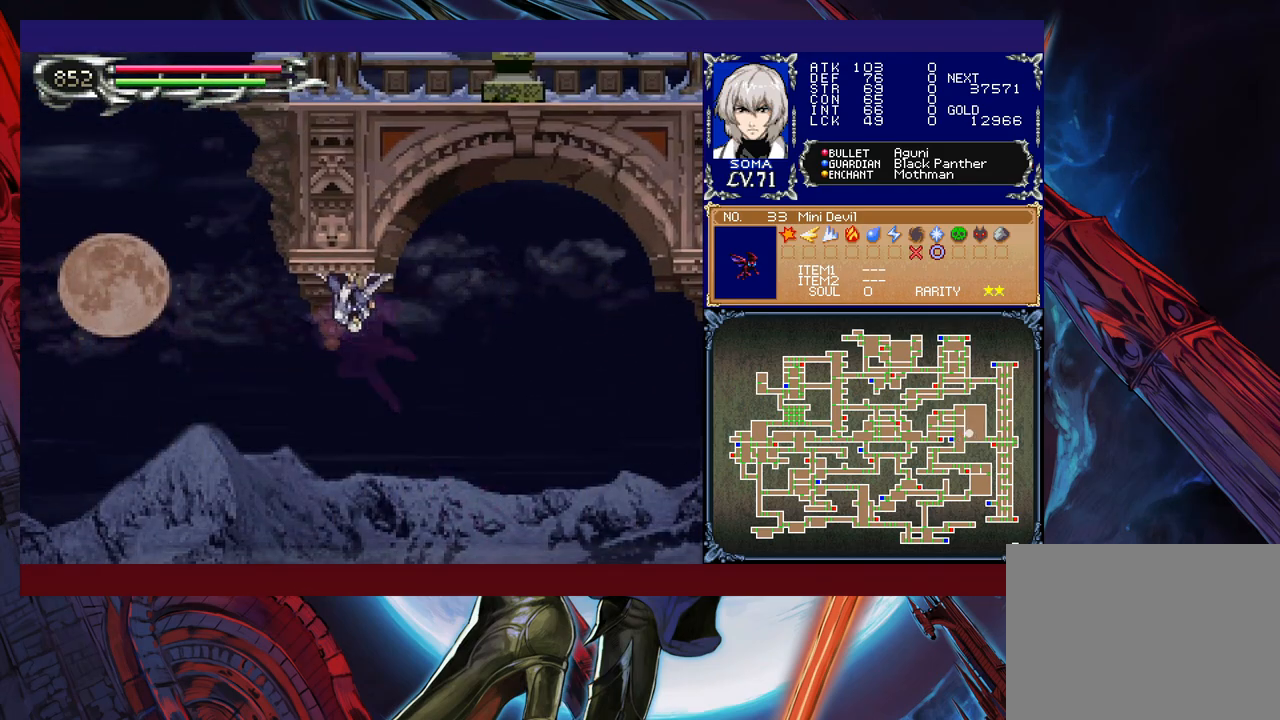
{"buttons": ["R1"], "left_stick": "up-left", "events": [[50, "left_stick", "up-left"]]}
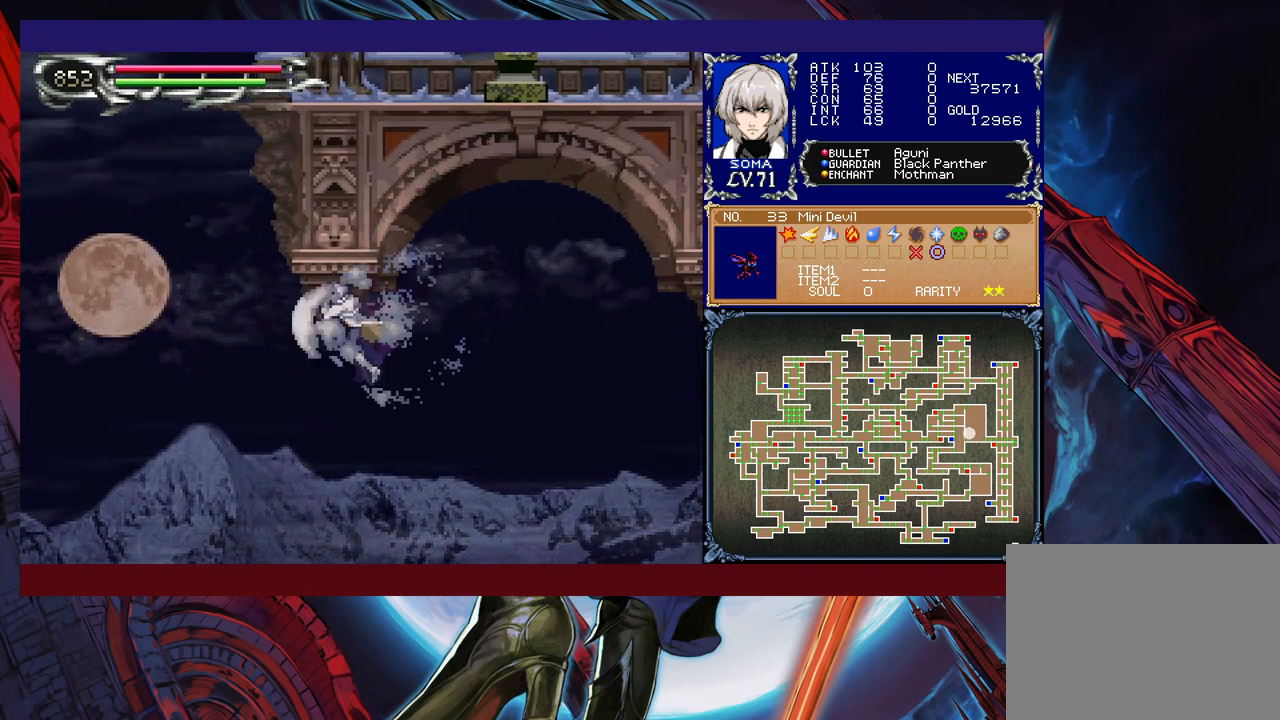
{"buttons": ["R1"], "left_stick": "center", "events": [[117, "Y", "down"], [250, "Y", "up"], [300, "left_stick", "right"], [417, "left_stick", "center"]]}
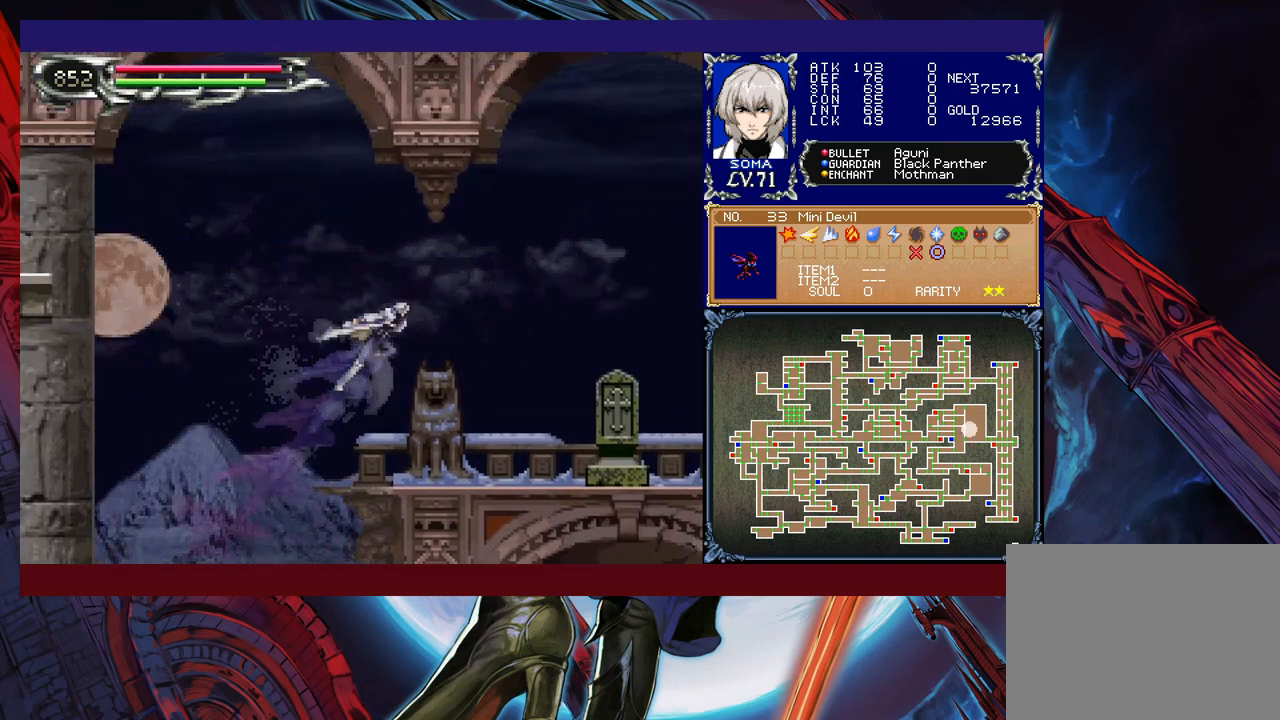
{"buttons": ["R1"], "left_stick": "center", "events": []}
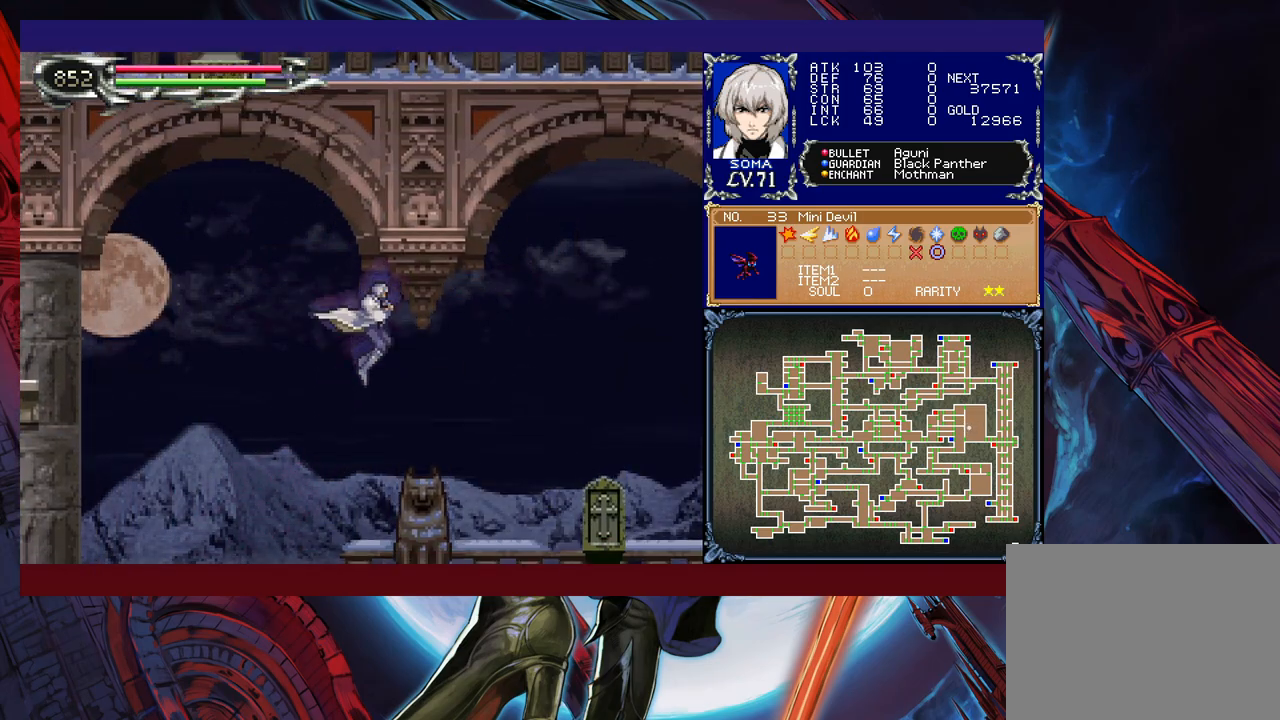
{"buttons": ["R1"], "left_stick": "right", "events": [[67, "left_stick", "right"], [267, "A", "down"], [317, "A", "up"]]}
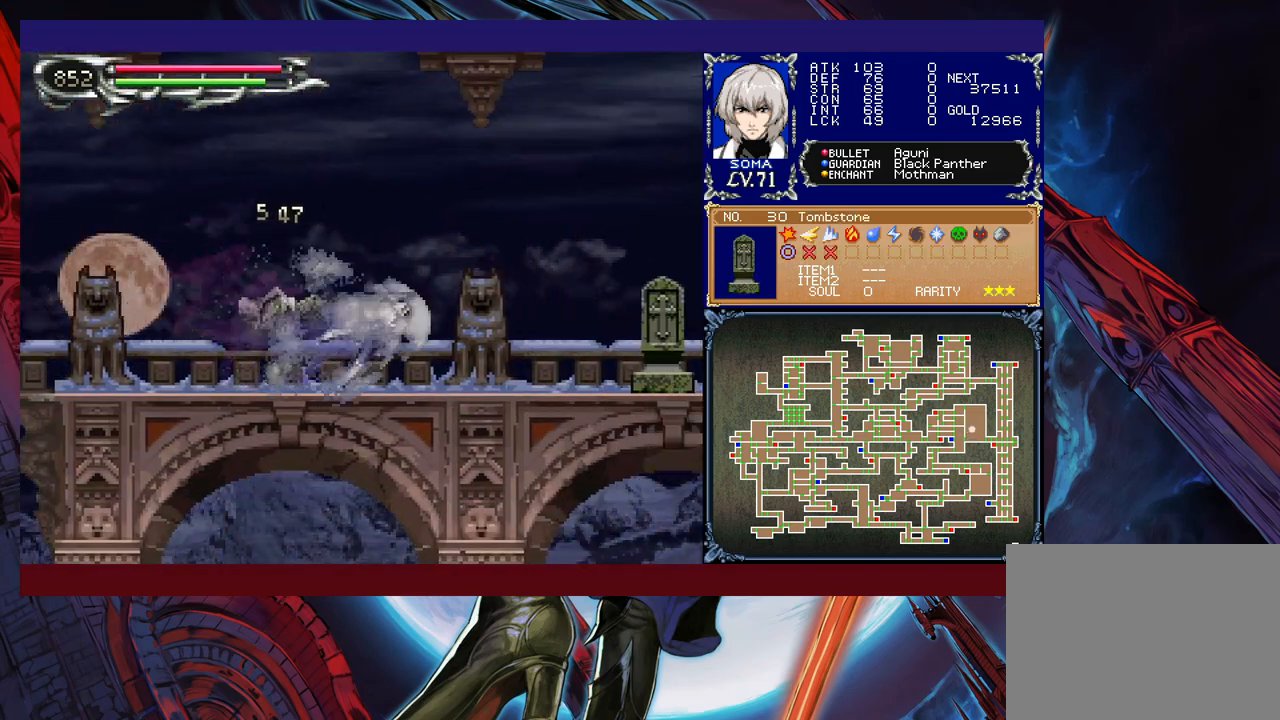
{"buttons": ["R1"], "left_stick": "right", "events": [[17, "A", "down"], [117, "A", "up"], [317, "A", "down"], [400, "A", "up"]]}
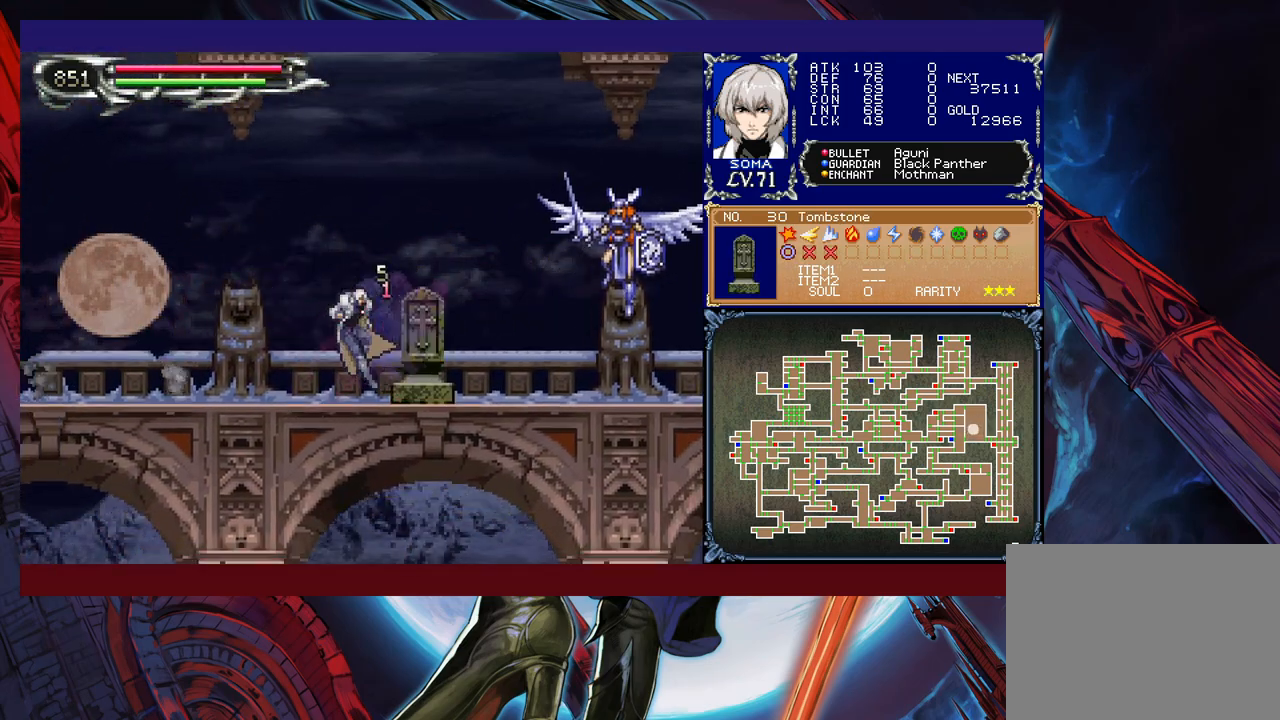
{"buttons": ["B", "R1"], "left_stick": "right", "events": [[167, "B", "down"], [200, "A", "down"], [200, "B", "up"], [250, "A", "up"], [467, "B", "down"]]}
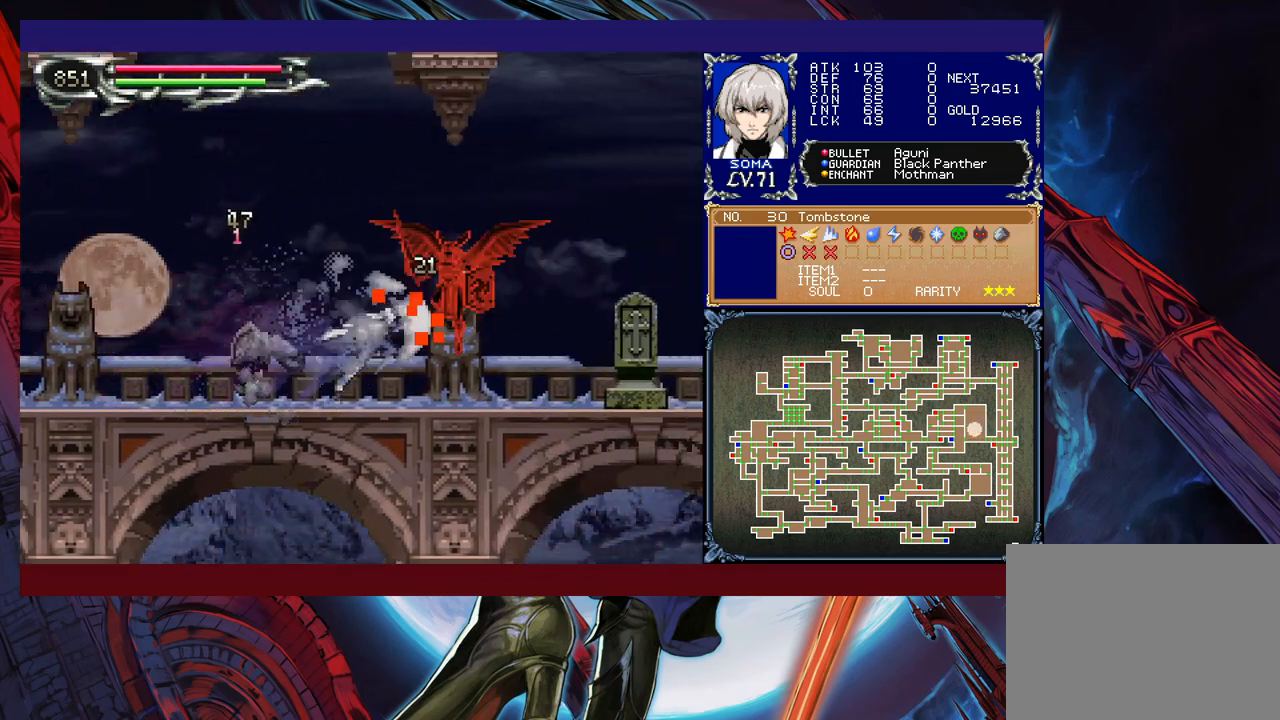
{"buttons": ["R1"], "left_stick": "right", "events": [[17, "A", "down"], [17, "B", "up"], [67, "A", "up"], [250, "B", "down"], [267, "A", "down"], [267, "B", "up"], [350, "A", "up"]]}
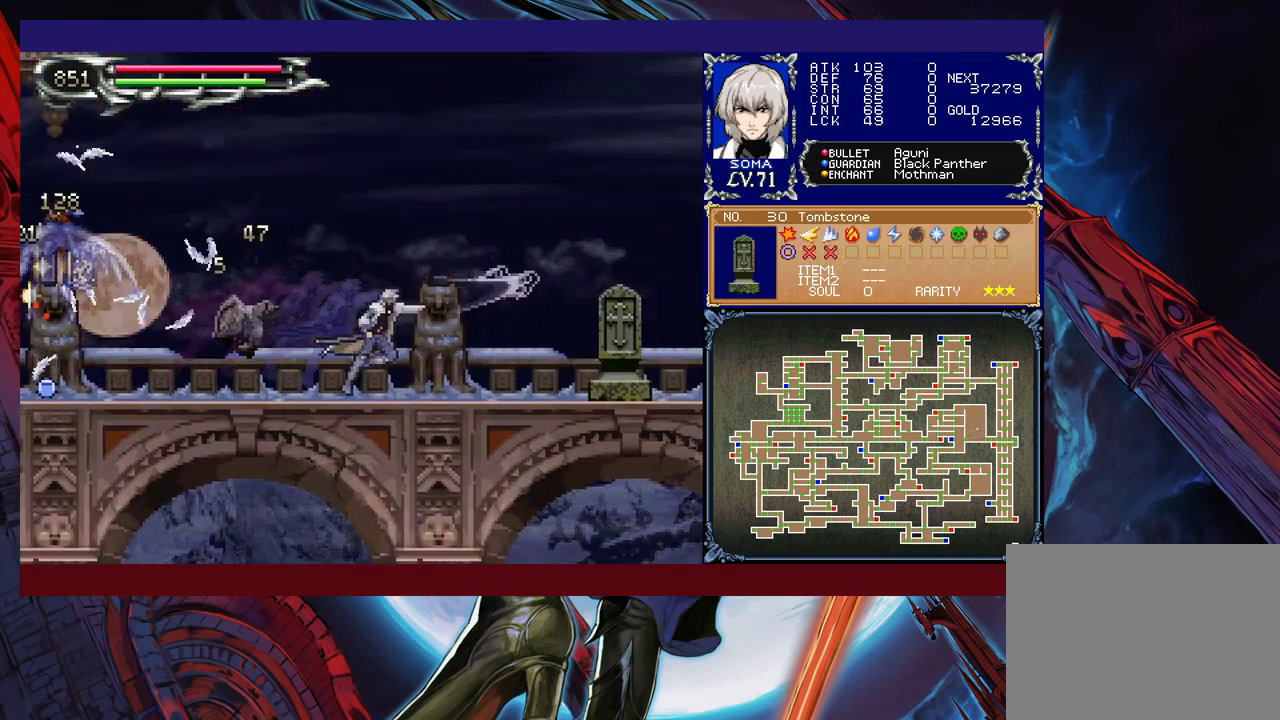
{"buttons": ["R1"], "left_stick": "right", "events": [[50, "B", "down"], [67, "A", "down"], [67, "B", "up"], [117, "A", "up"], [317, "B", "down"], [350, "A", "down"], [350, "B", "up"], [417, "A", "up"]]}
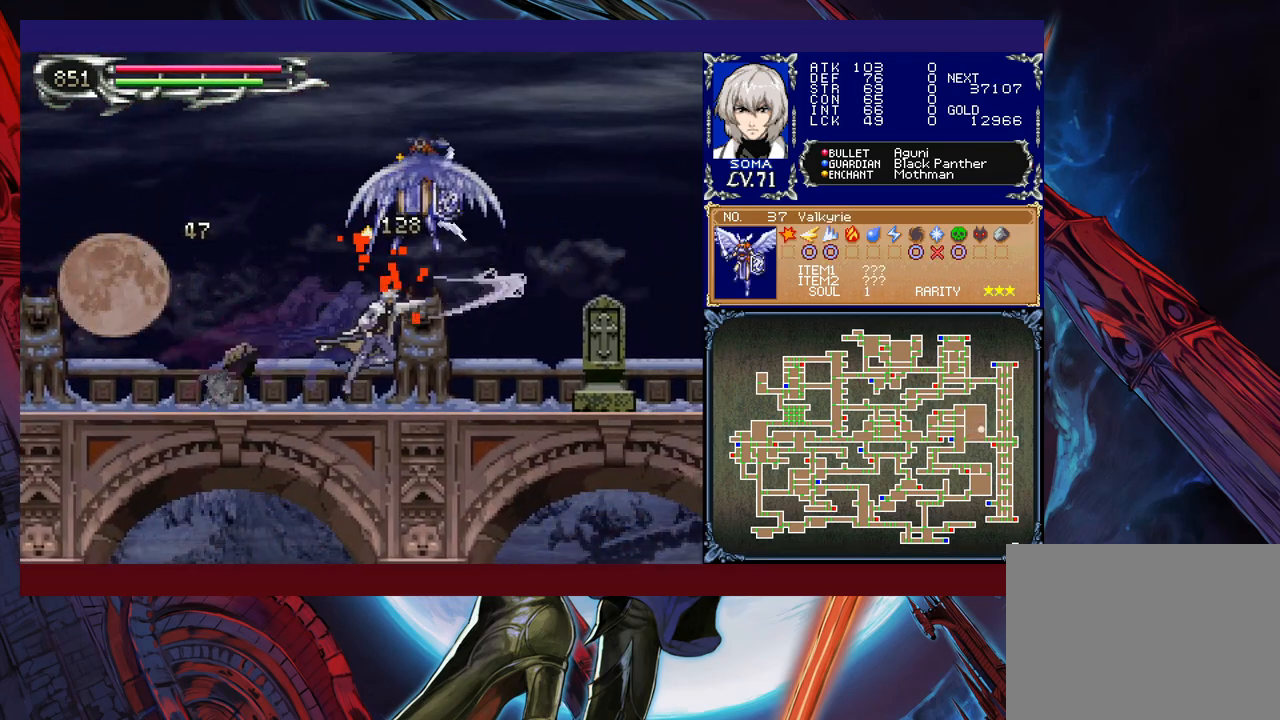
{"buttons": [], "left_stick": "center", "events": [[117, "B", "down"], [150, "A", "down"], [150, "B", "up"], [217, "A", "up"], [367, "R1", "up"], [500, "left_stick", "center"]]}
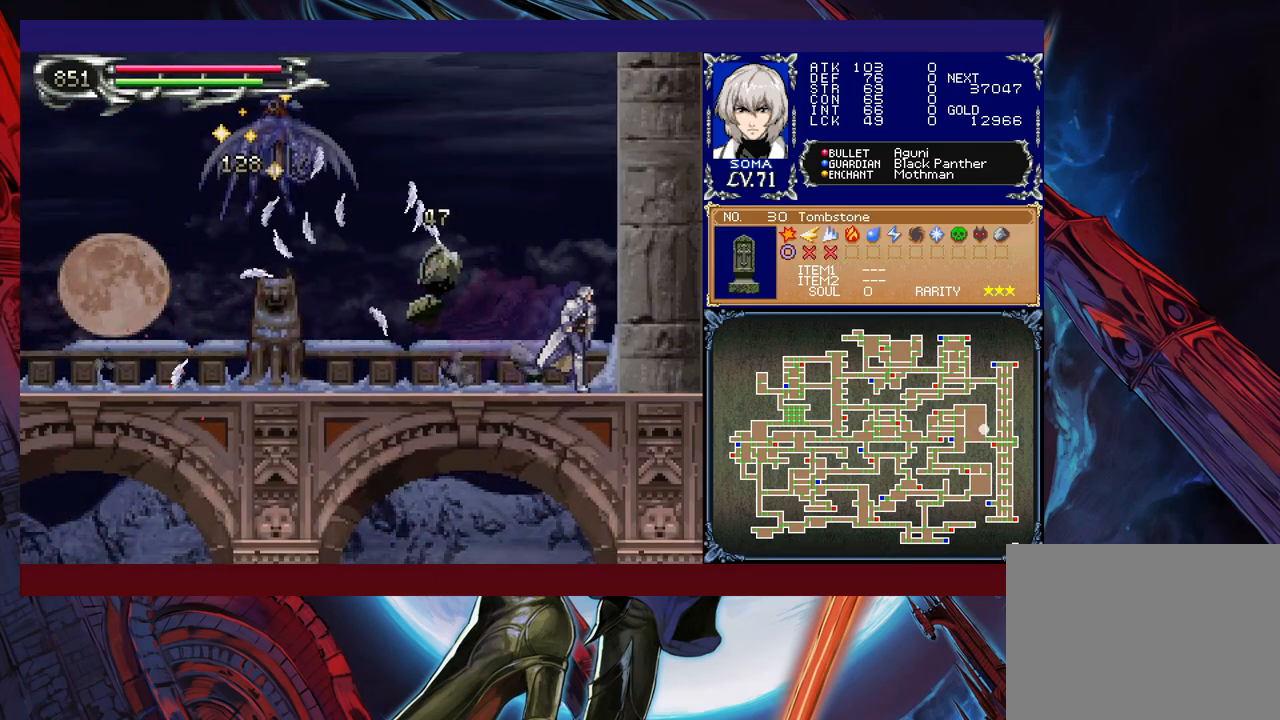
{"buttons": ["R1"], "left_stick": "left", "events": [[17, "left_stick", "left"], [450, "R1", "down"]]}
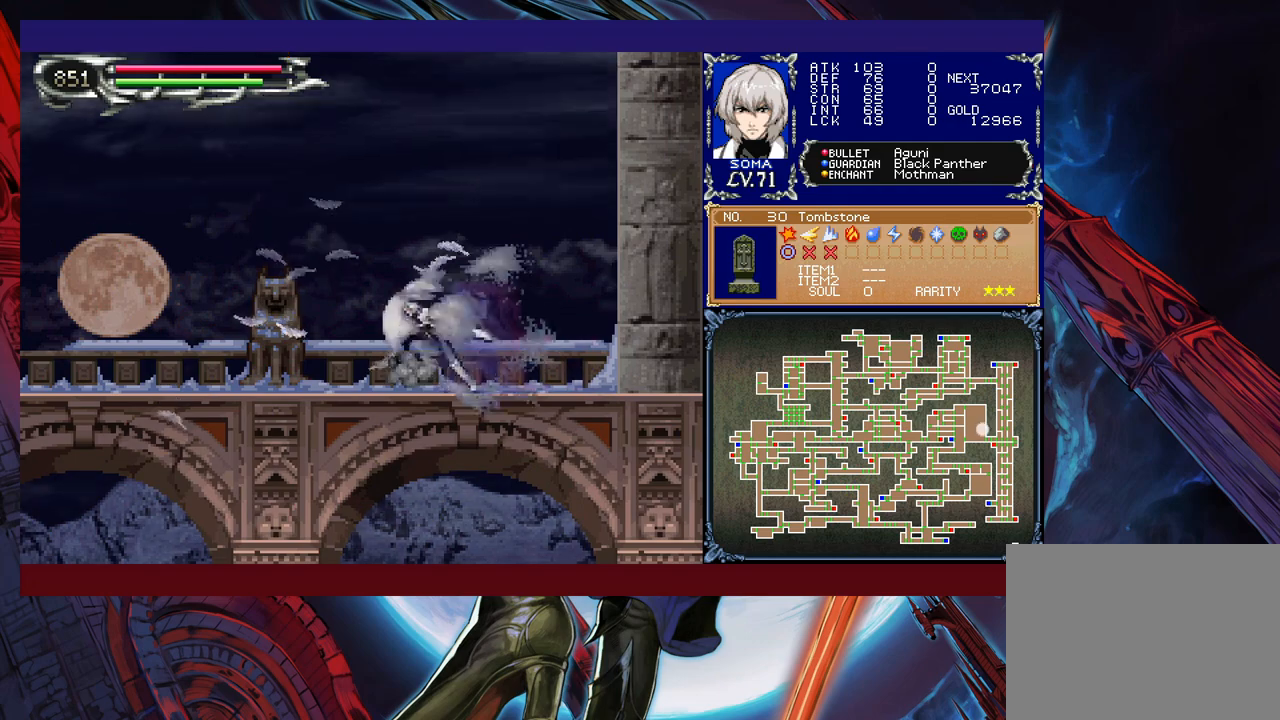
{"buttons": ["R1"], "left_stick": "center", "events": [[317, "left_stick", "center"]]}
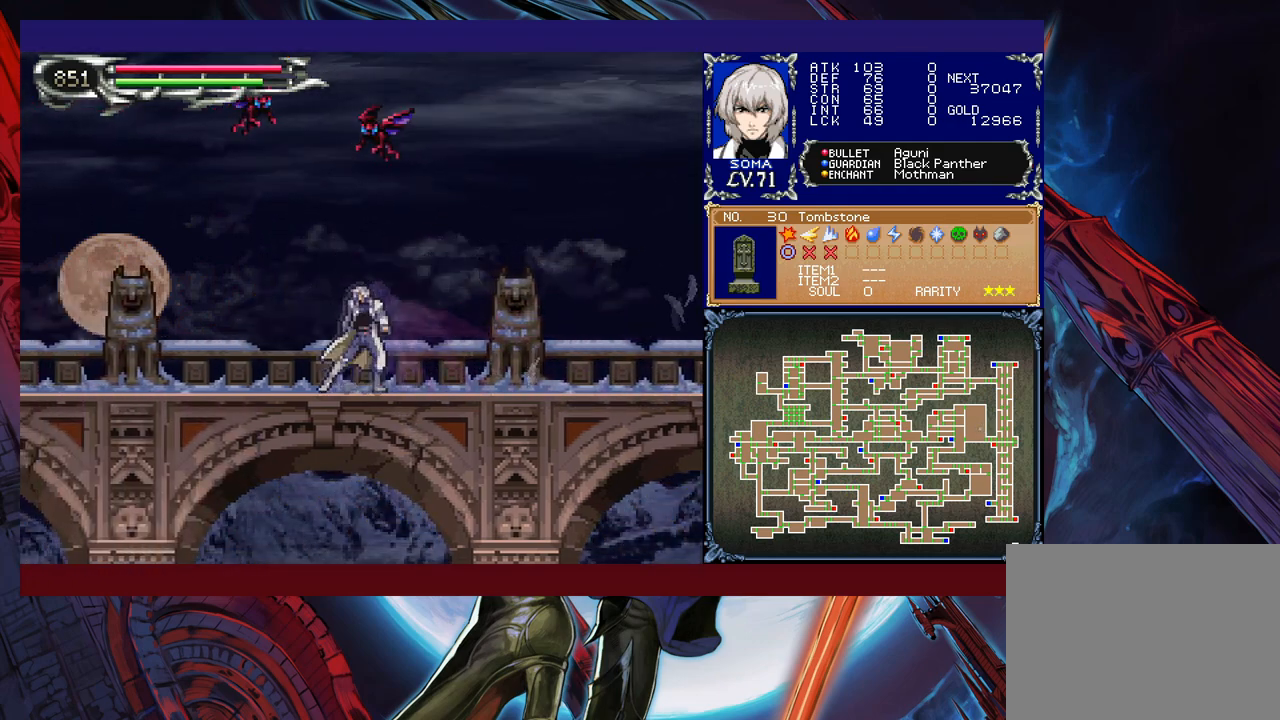
{"buttons": ["R1"], "left_stick": "center", "events": []}
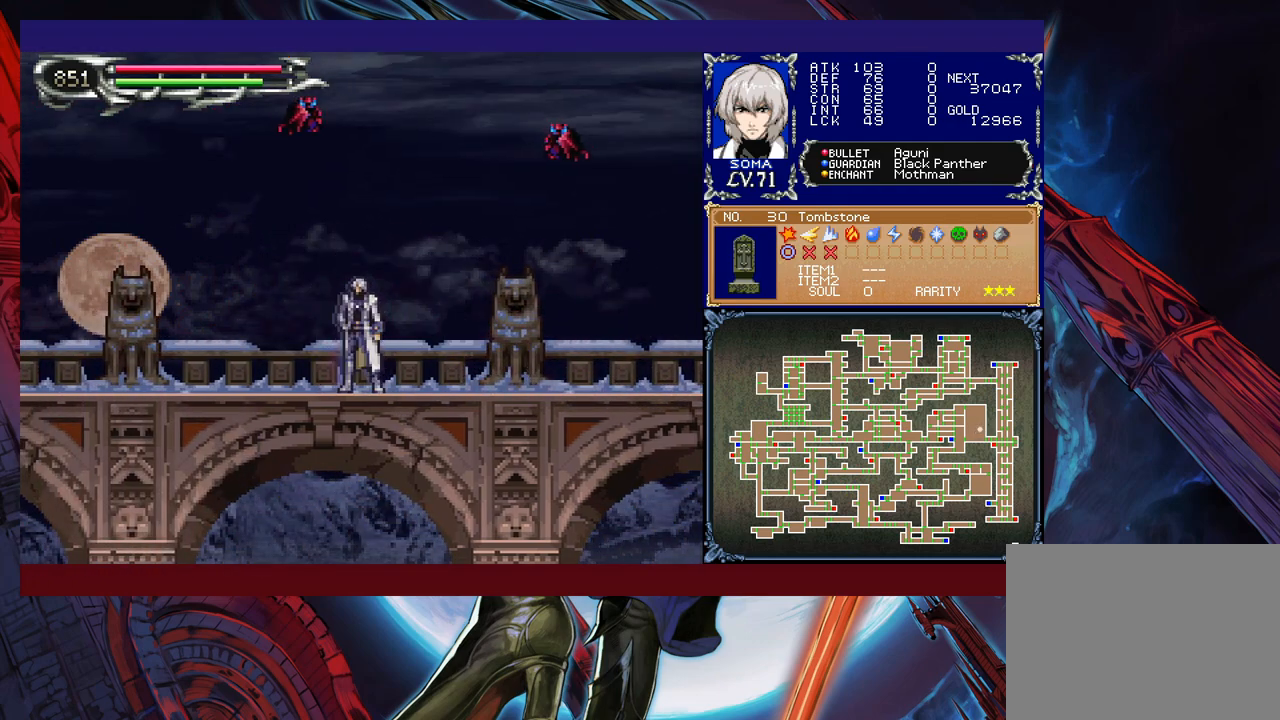
{"buttons": ["A", "B", "R1"], "left_stick": "center", "events": [[267, "B", "down"], [500, "A", "down"]]}
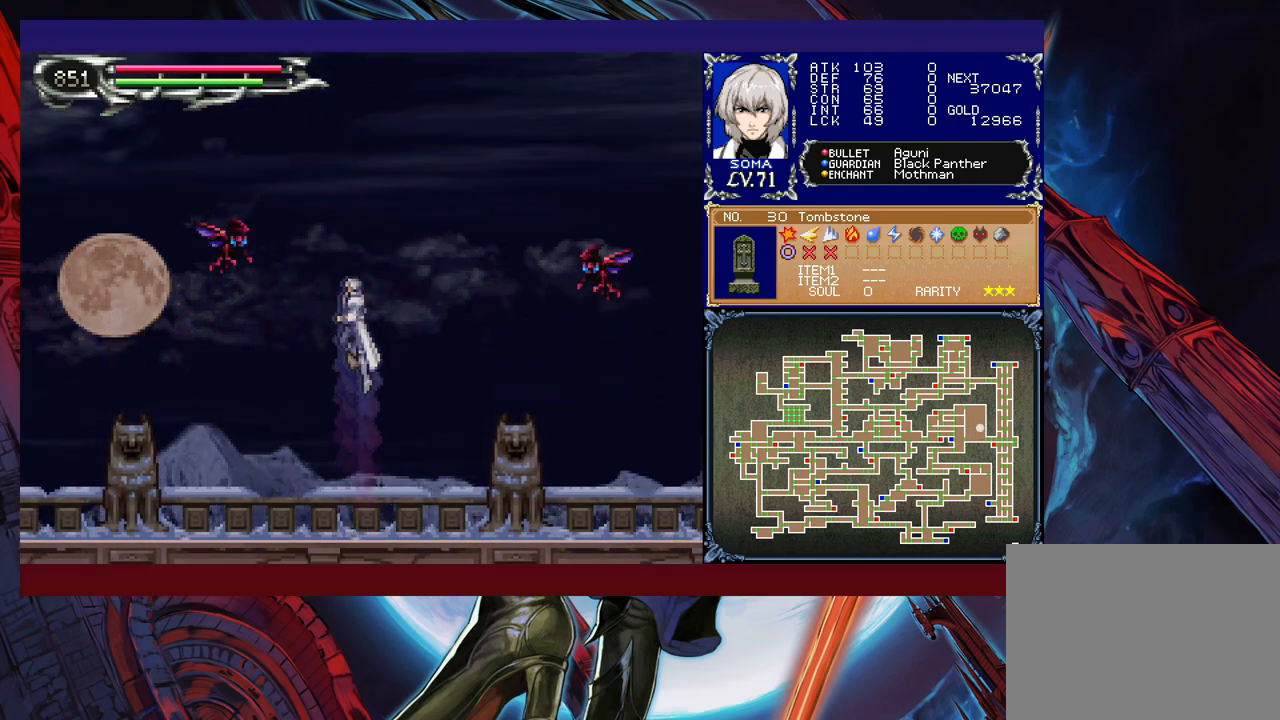
{"buttons": ["R1"], "left_stick": "center", "events": [[400, "A", "up"], [467, "B", "up"]]}
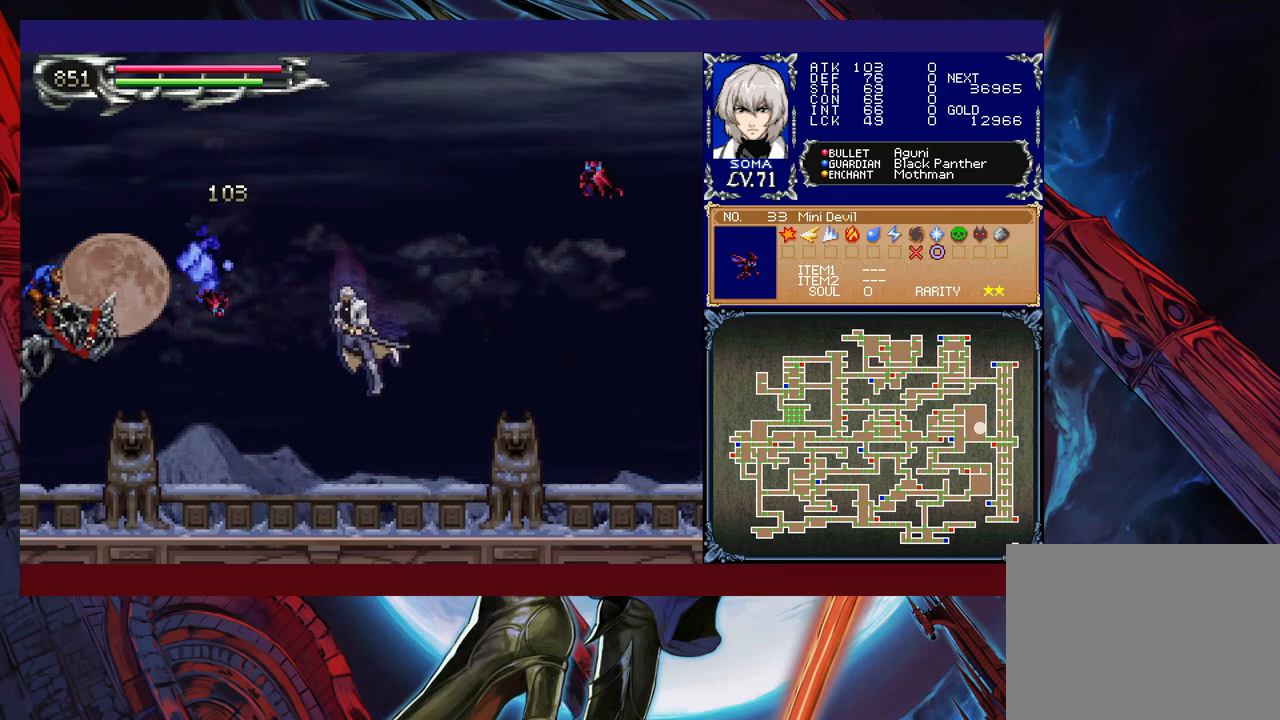
{"buttons": ["R1"], "left_stick": "center", "events": [[50, "left_stick", "right"], [67, "B", "down"], [300, "left_stick", "up-left"], [400, "B", "up"], [417, "left_stick", "center"]]}
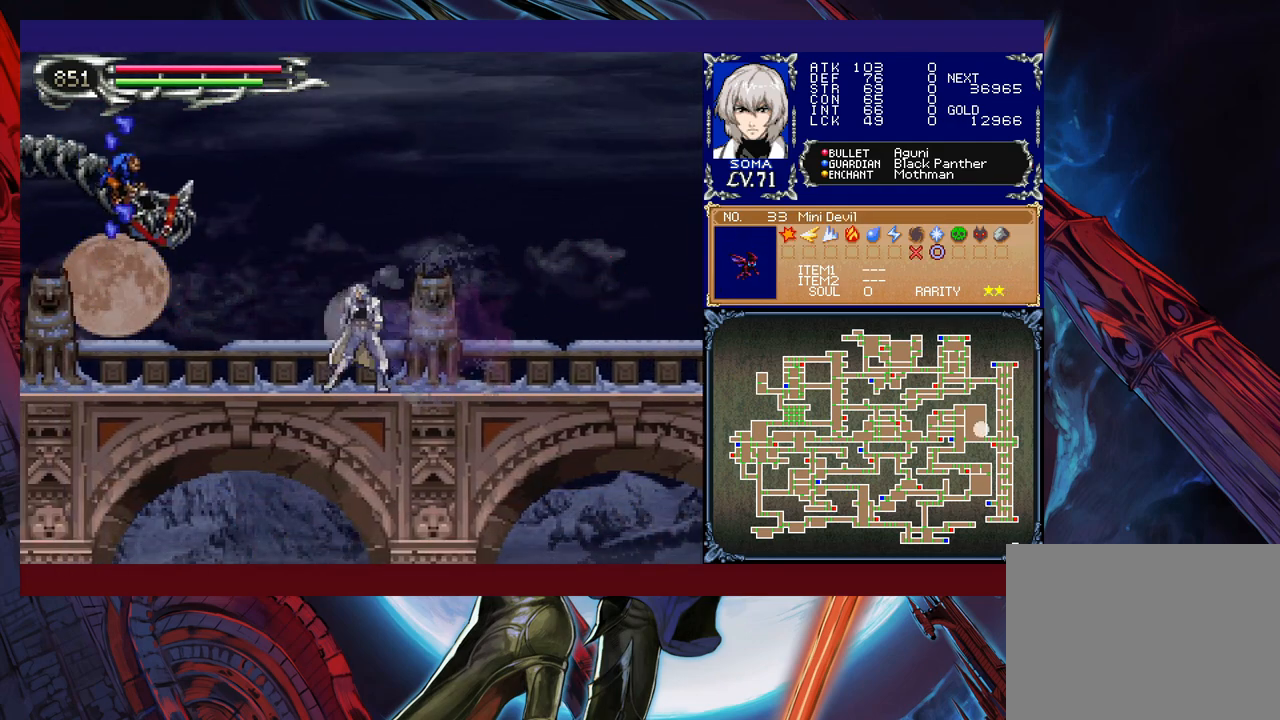
{"buttons": ["R1"], "left_stick": "center", "events": [[17, "B", "down"], [117, "A", "down"], [117, "B", "up"], [167, "A", "up"]]}
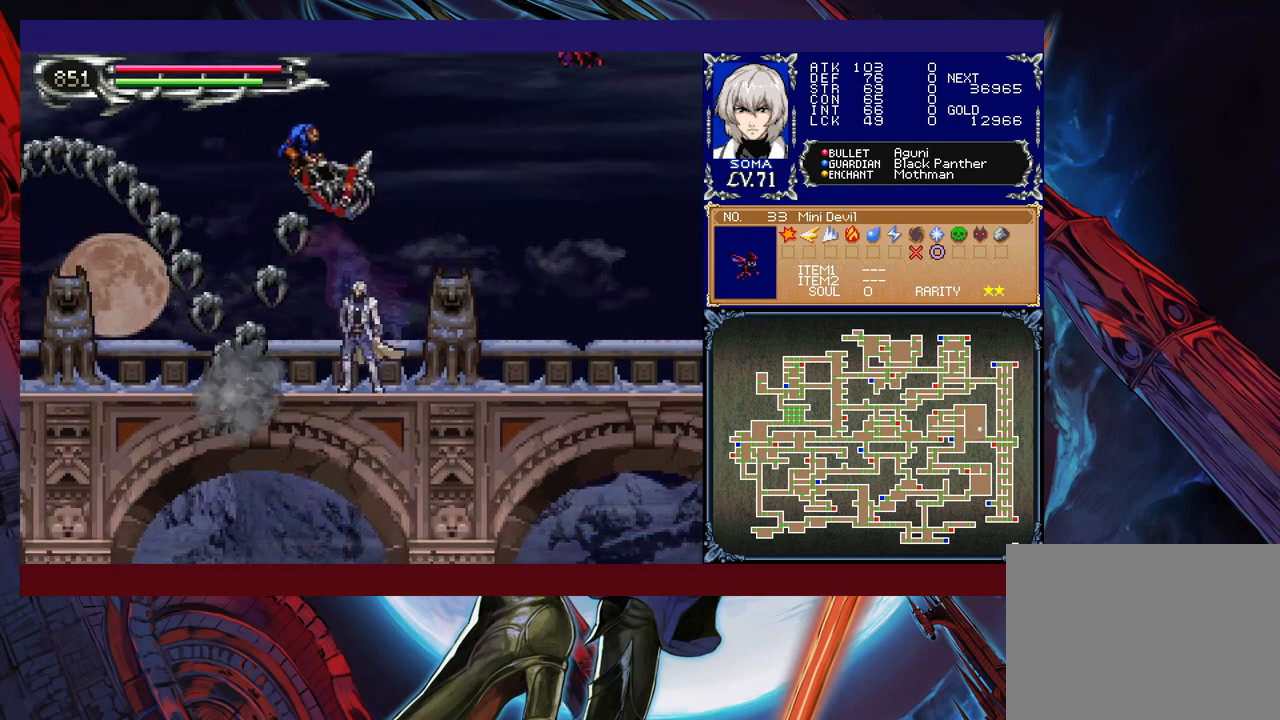
{"buttons": ["R1"], "left_stick": "center", "events": []}
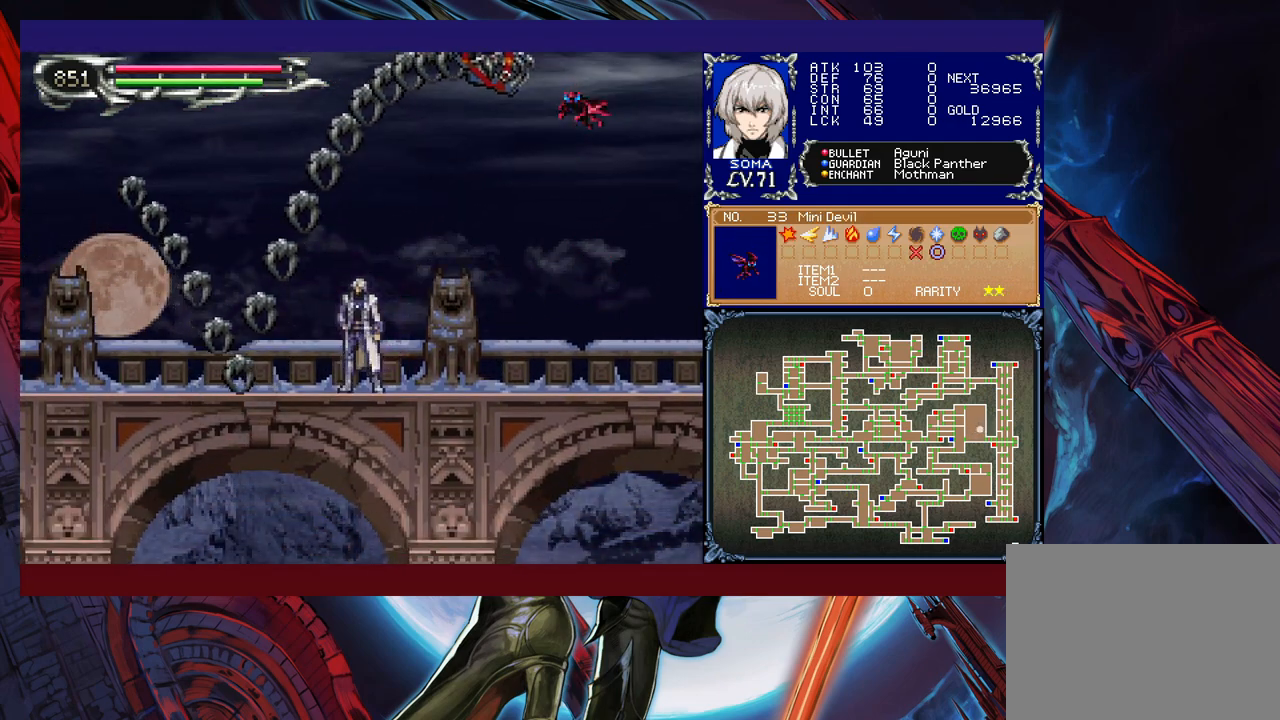
{"buttons": ["A", "B", "R1"], "left_stick": "center", "events": [[200, "B", "down"], [267, "left_stick", "right"], [300, "B", "up"], [317, "B", "down"], [367, "A", "down"], [467, "left_stick", "center"]]}
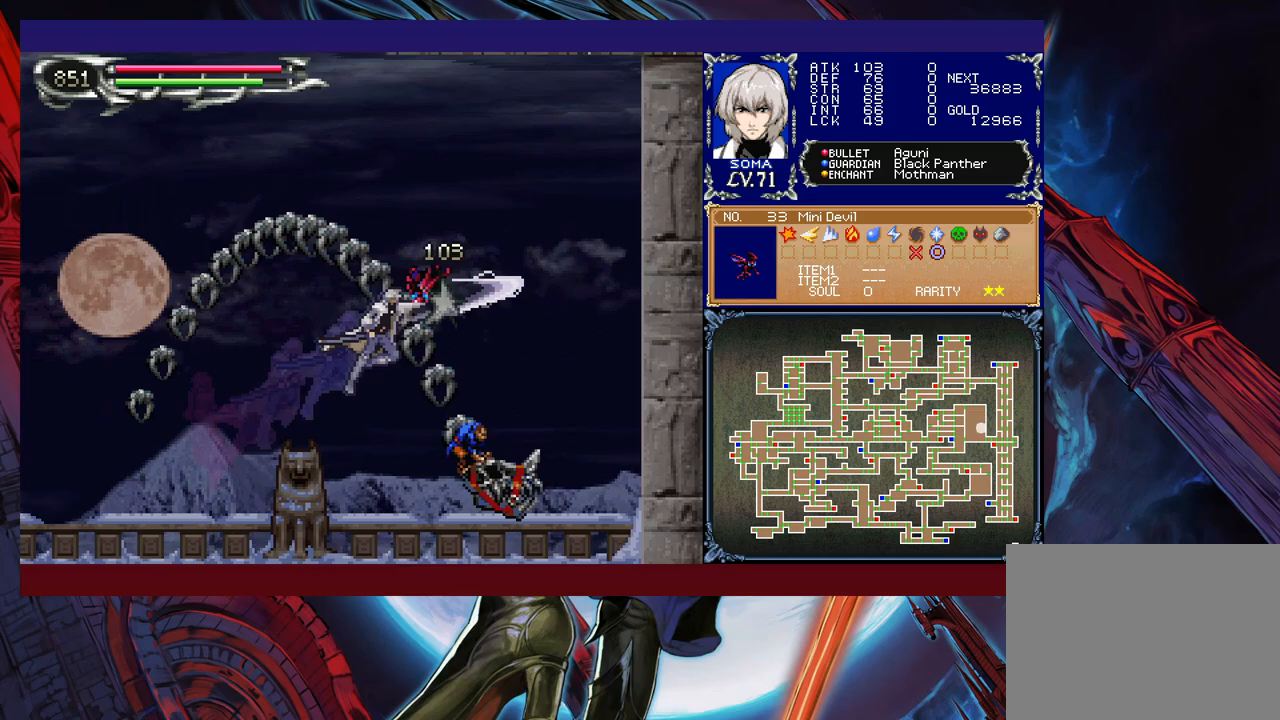
{"buttons": ["R1"], "left_stick": "center", "events": [[367, "A", "up"], [367, "B", "up"]]}
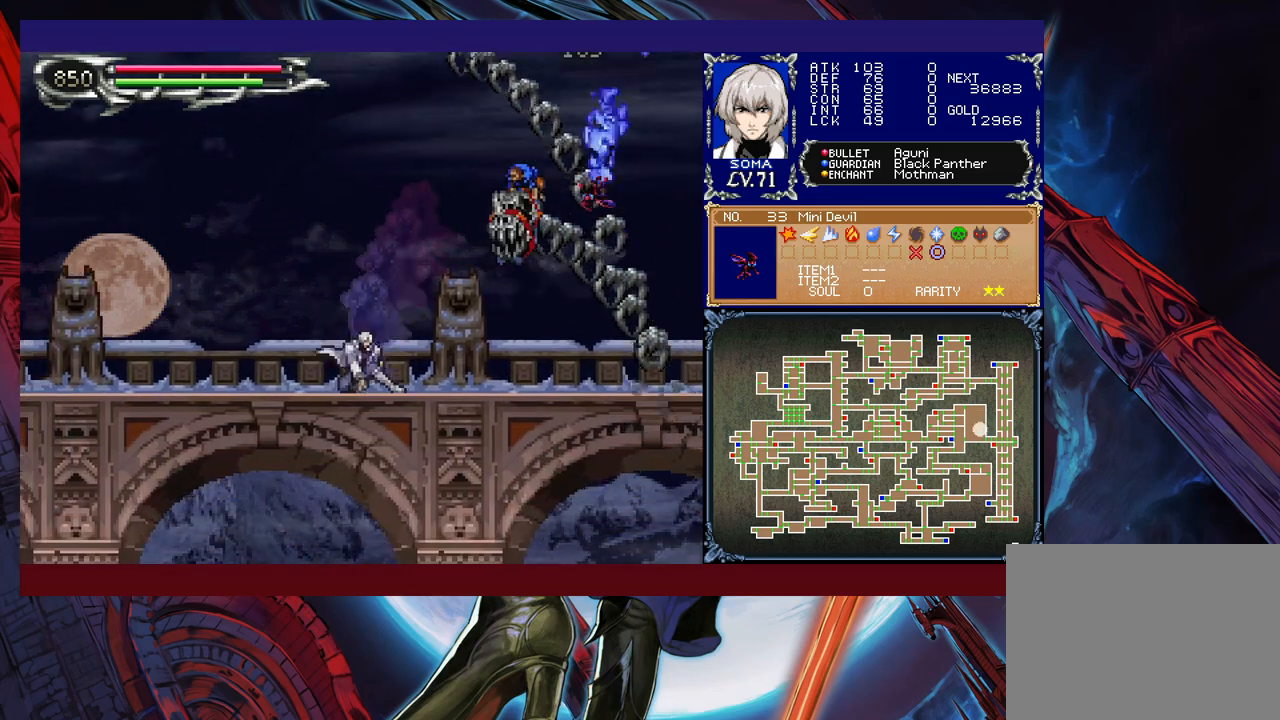
{"buttons": ["R1"], "left_stick": "left", "events": [[67, "B", "down"], [100, "A", "down"], [167, "A", "up"], [217, "B", "up"], [217, "left_stick", "left"]]}
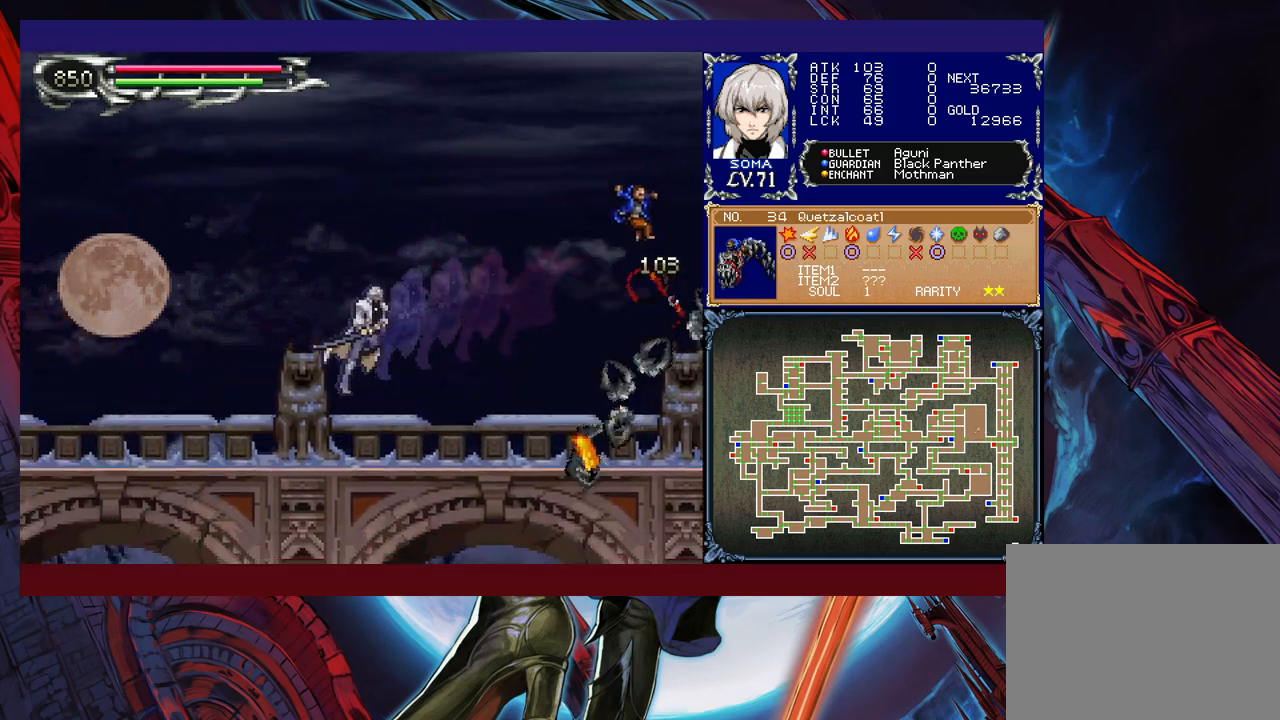
{"buttons": ["R1"], "left_stick": "left", "events": [[300, "B", "down"], [500, "B", "up"]]}
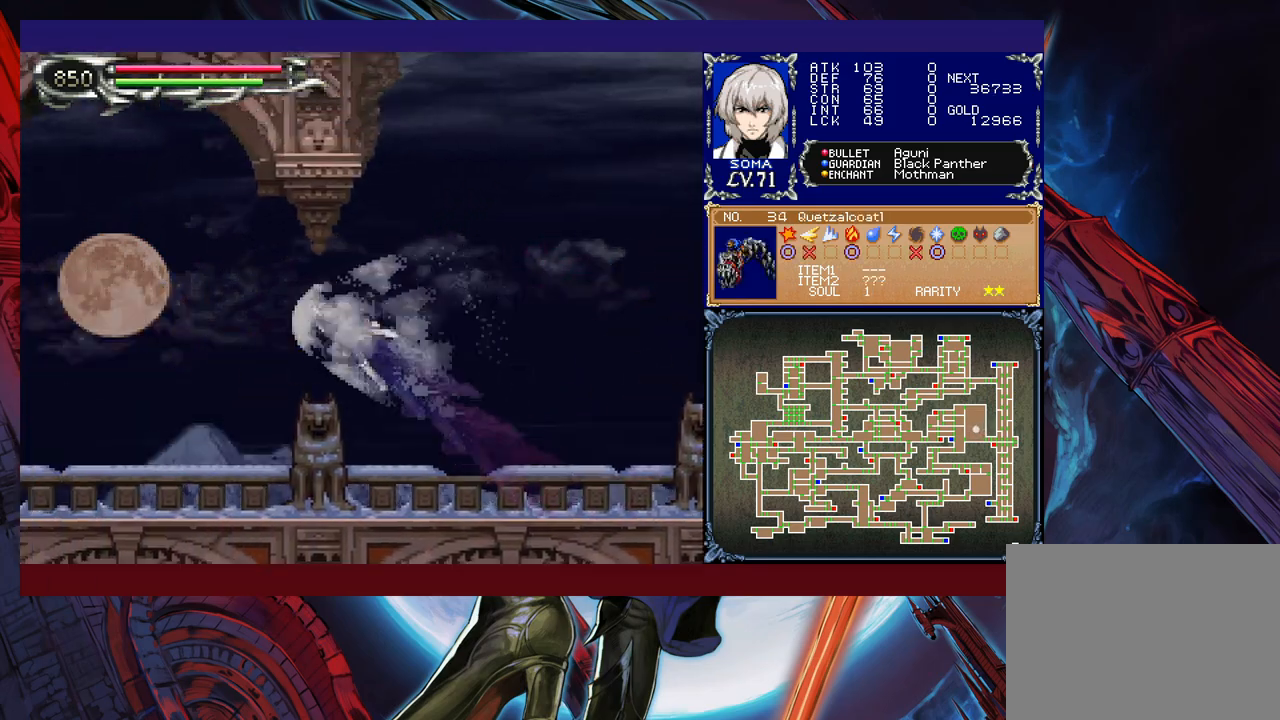
{"buttons": ["R1"], "left_stick": "left", "events": [[300, "B", "down"], [350, "B", "up"]]}
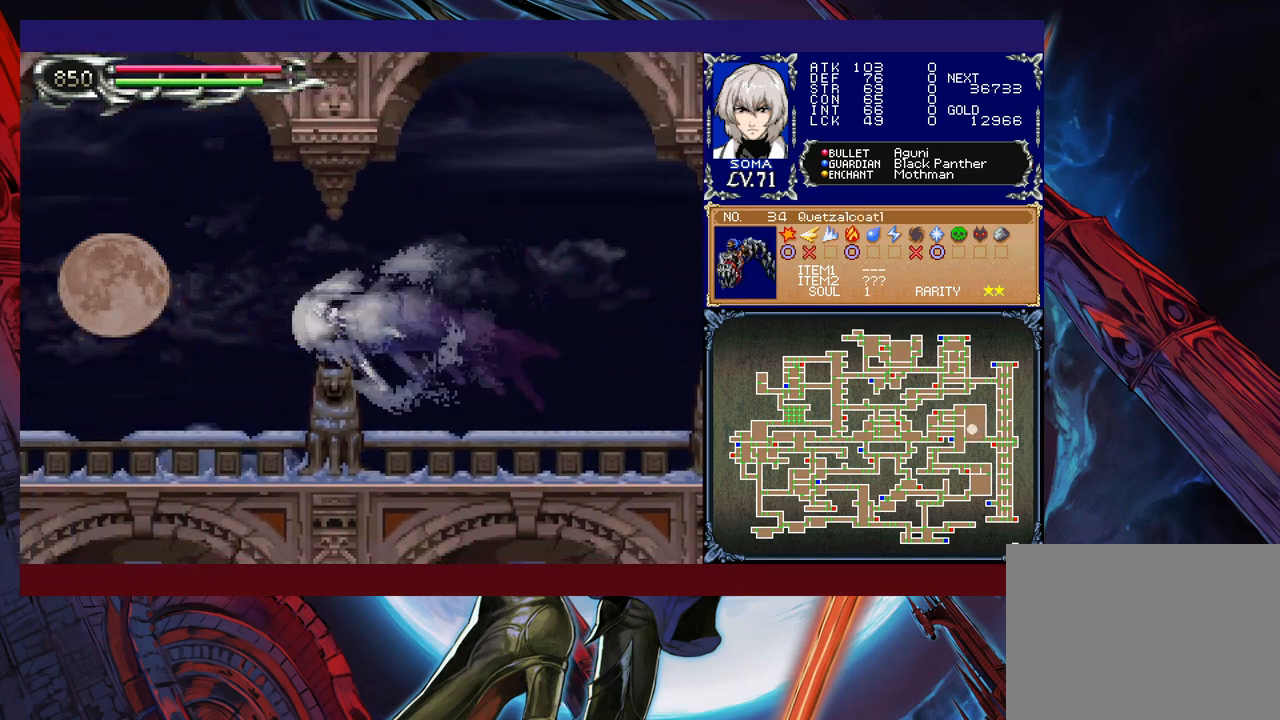
{"buttons": ["R1"], "left_stick": "left", "events": [[267, "B", "down"], [317, "B", "up"]]}
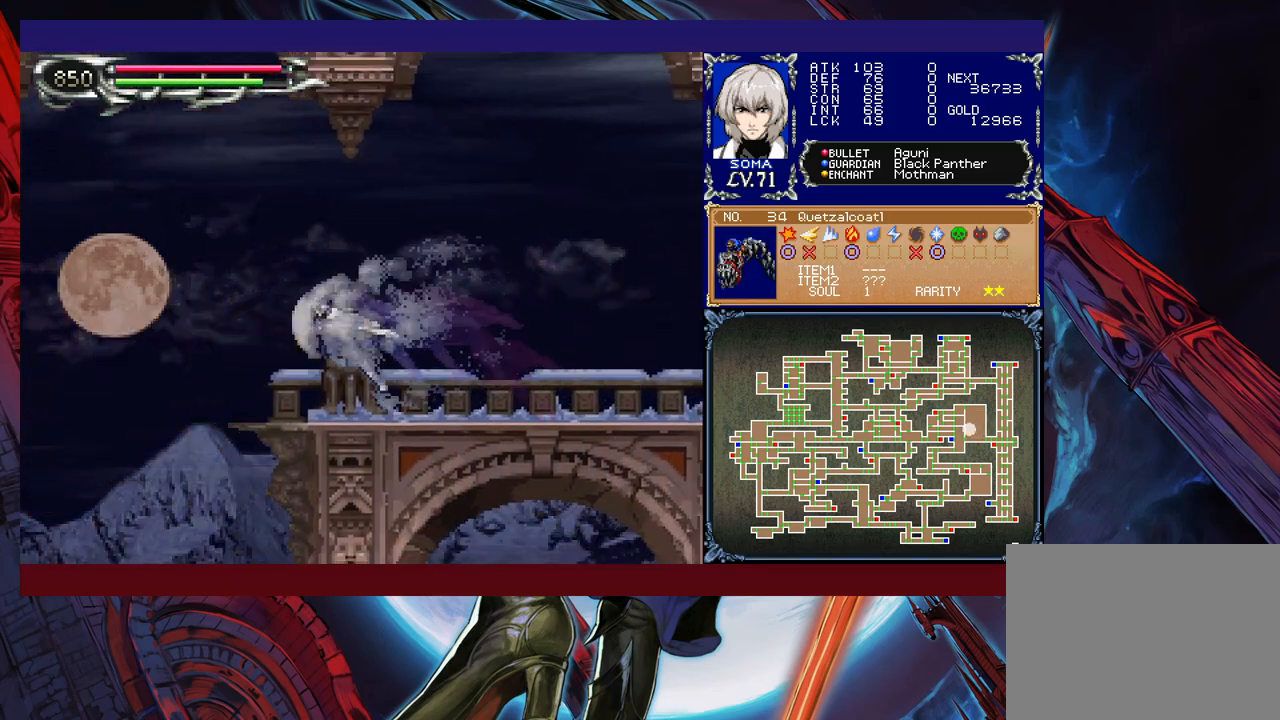
{"buttons": ["R1"], "left_stick": "right", "events": [[117, "B", "down"], [150, "B", "up"], [267, "left_stick", "right"]]}
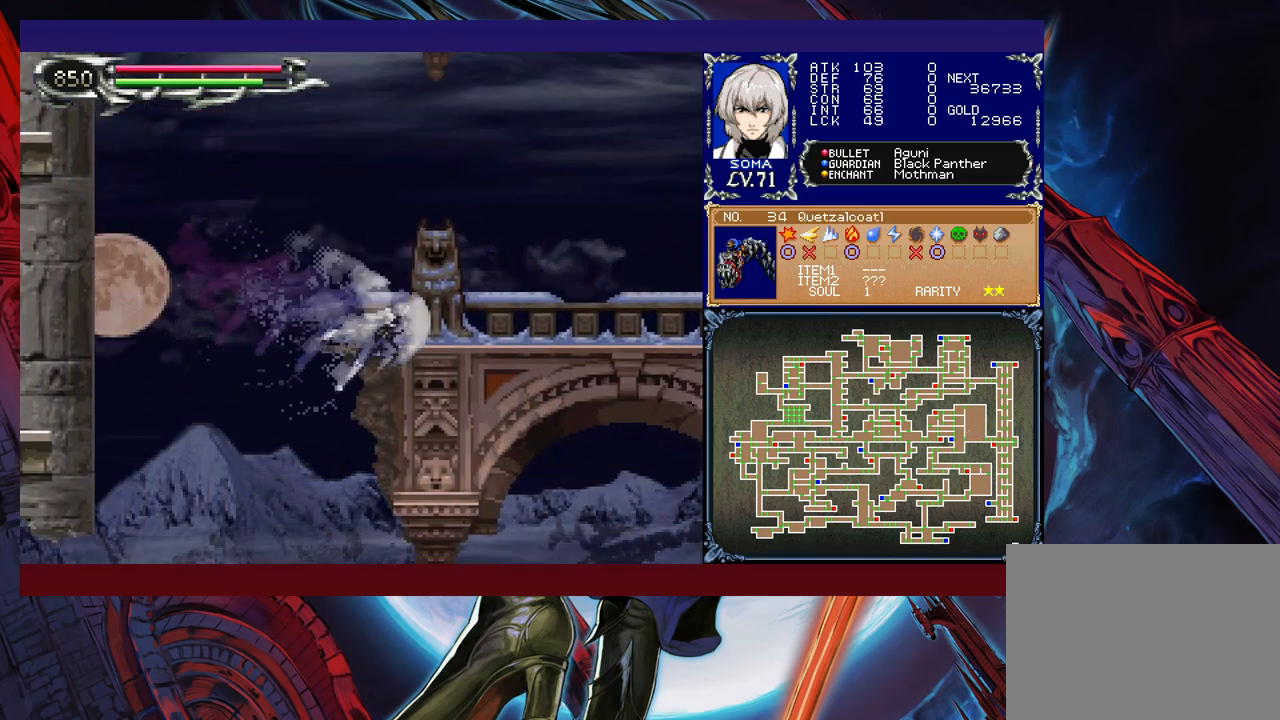
{"buttons": ["B", "R1"], "left_stick": "right", "events": [[400, "B", "down"]]}
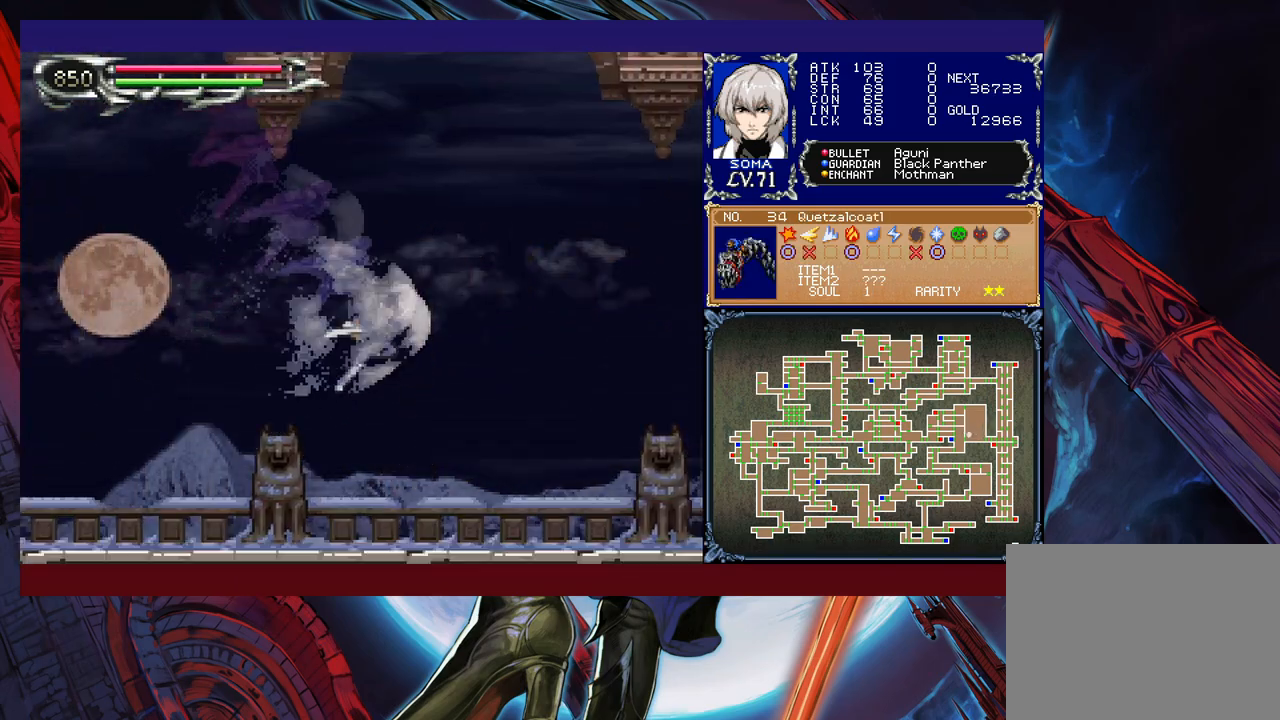
{"buttons": ["R1"], "left_stick": "right", "events": [[200, "B", "up"], [300, "B", "down"], [400, "B", "up"]]}